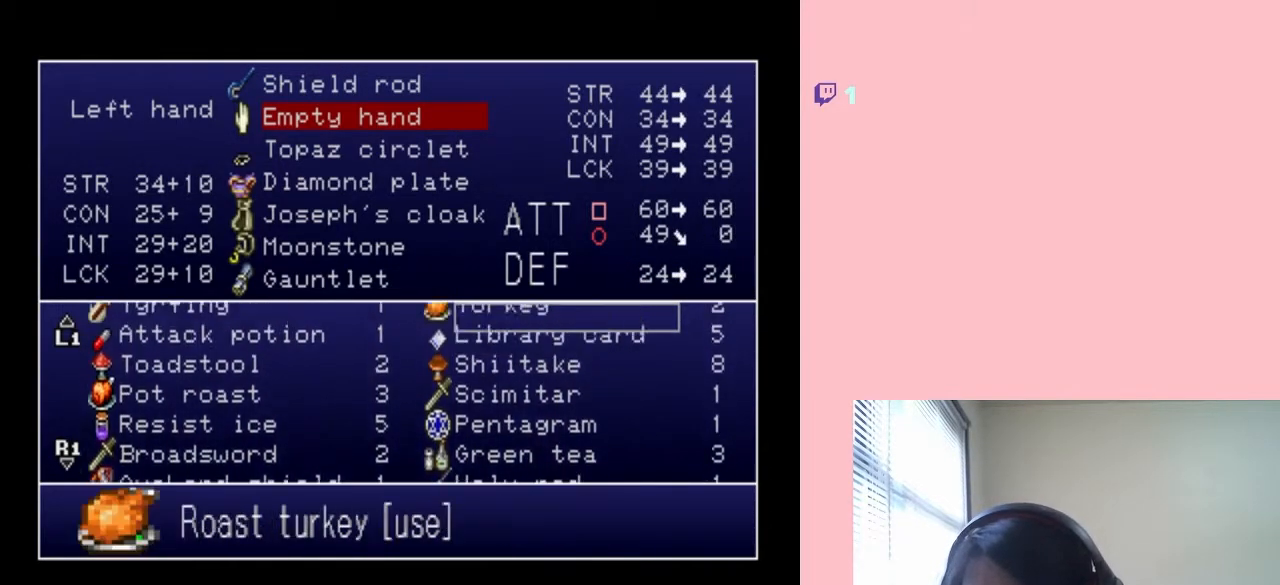
Gameplay with a controller (Nintendo layout); each line is a JSON object with the inputs held at the frame after it. "events" lists button and stick changes between this image and that frame as [ms after this image, input, new state], when the widget could be followed in between. Not read: DPAD_DOWN L2 L3 R2 R3.
{"buttons": ["DPAD_UP"], "left_stick": "center", "right_stick": "center", "events": []}
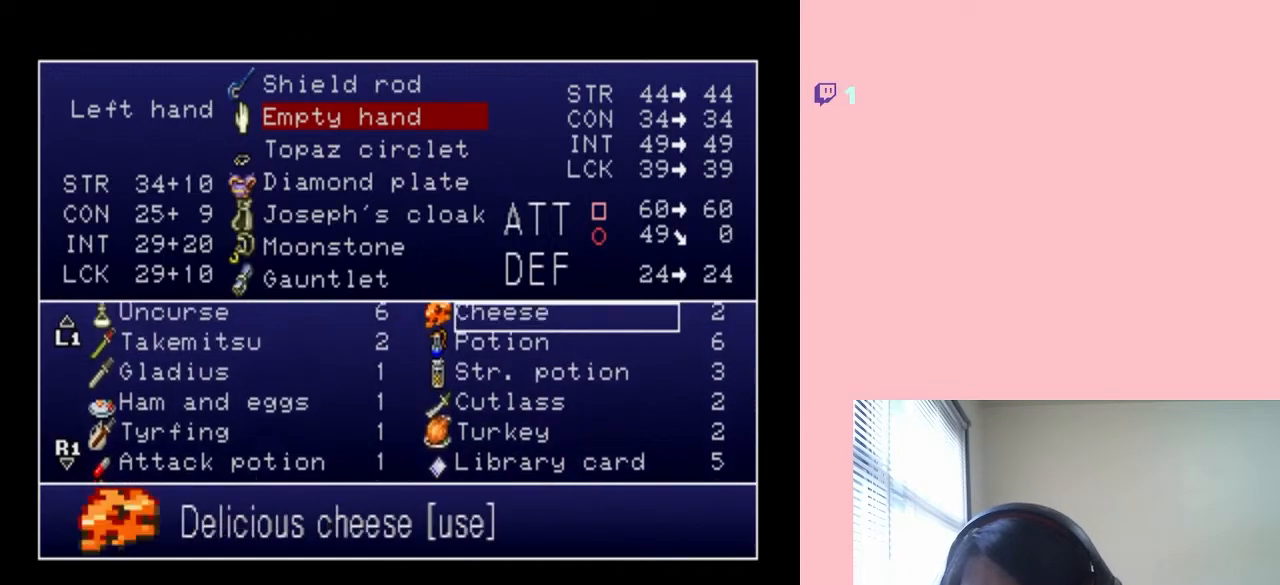
{"buttons": ["DPAD_UP"], "left_stick": "center", "right_stick": "center", "events": []}
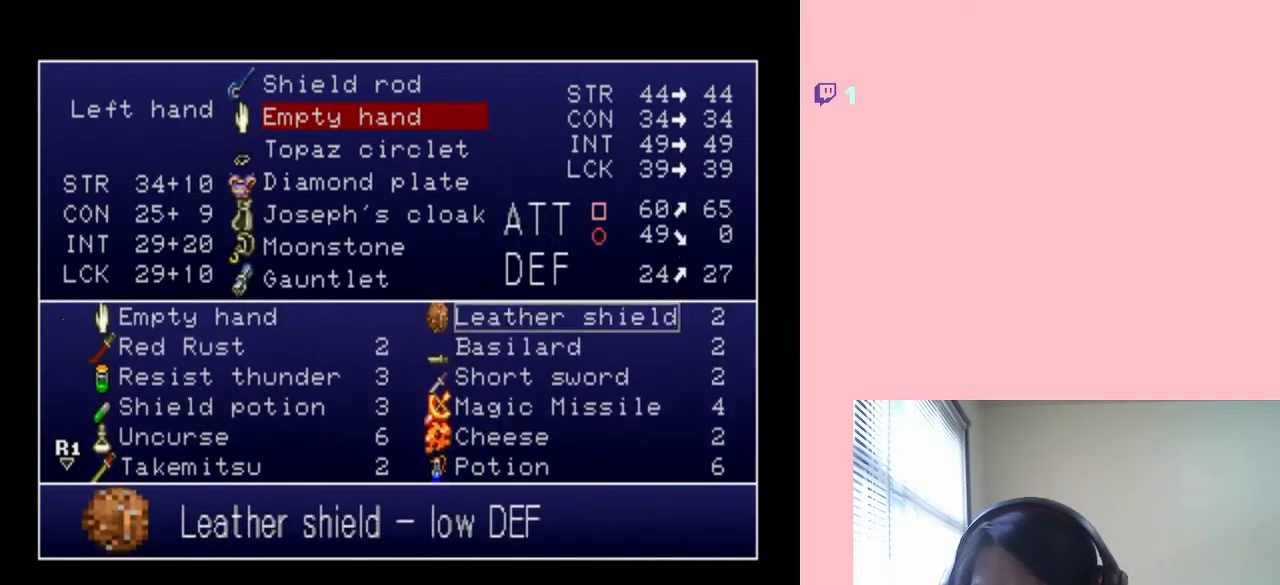
{"buttons": [], "left_stick": "center", "right_stick": "center", "events": [[367, "DPAD_UP", "up"]]}
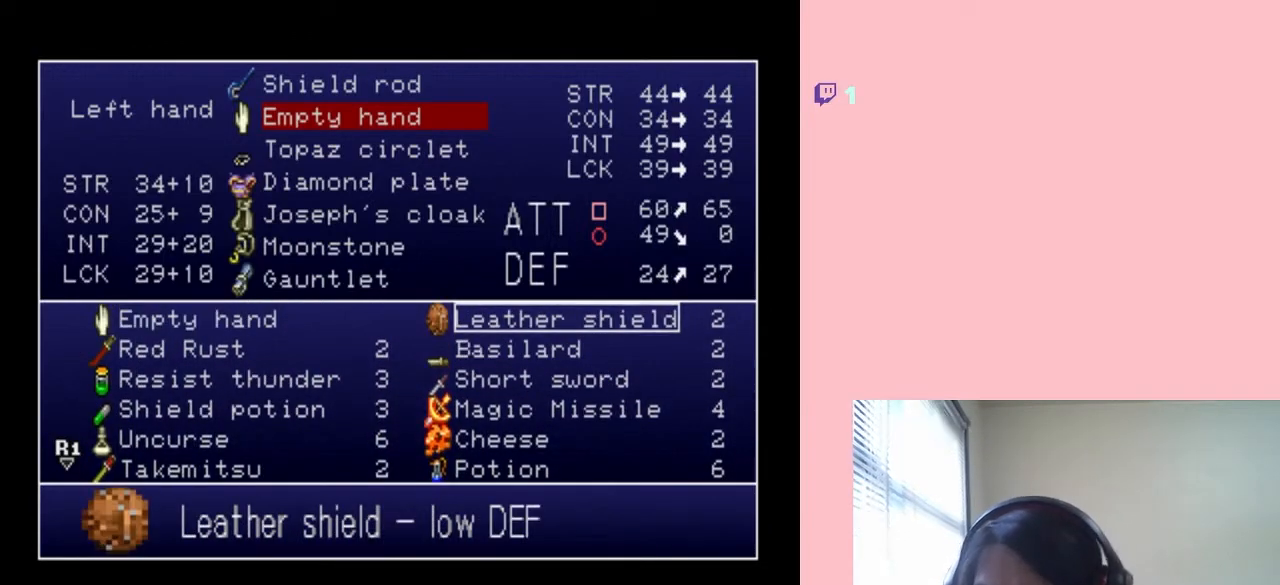
{"buttons": [], "left_stick": "center", "right_stick": "center", "events": [[350, "DPAD_LEFT", "down"], [483, "DPAD_LEFT", "up"]]}
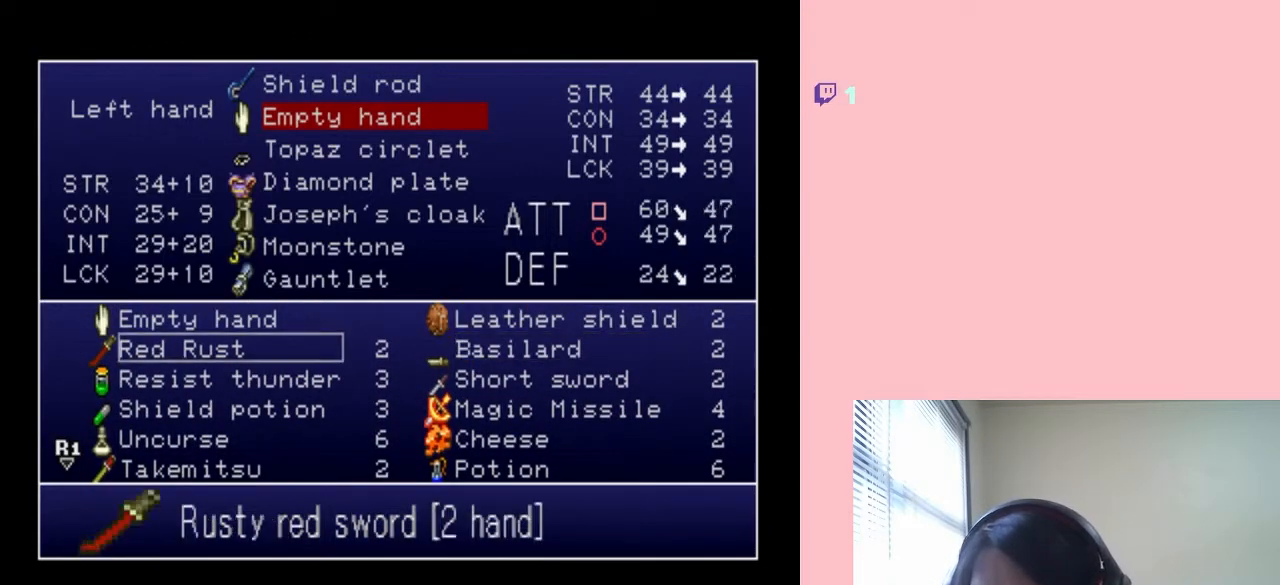
{"buttons": [], "left_stick": "center", "right_stick": "center", "events": []}
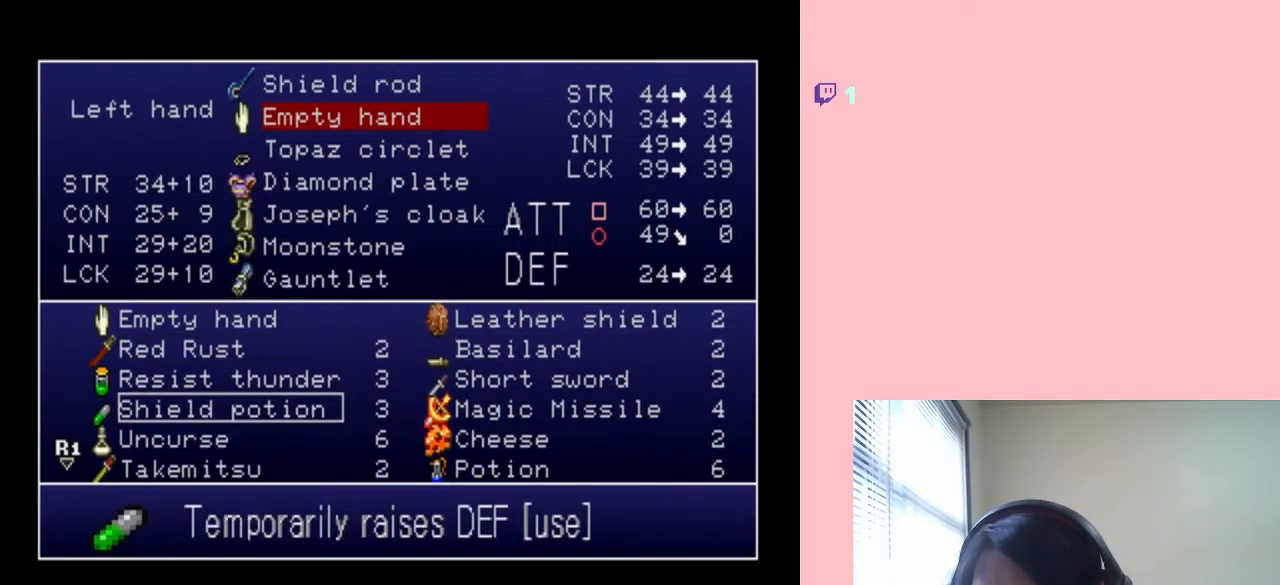
{"buttons": [], "left_stick": "center", "right_stick": "center", "events": []}
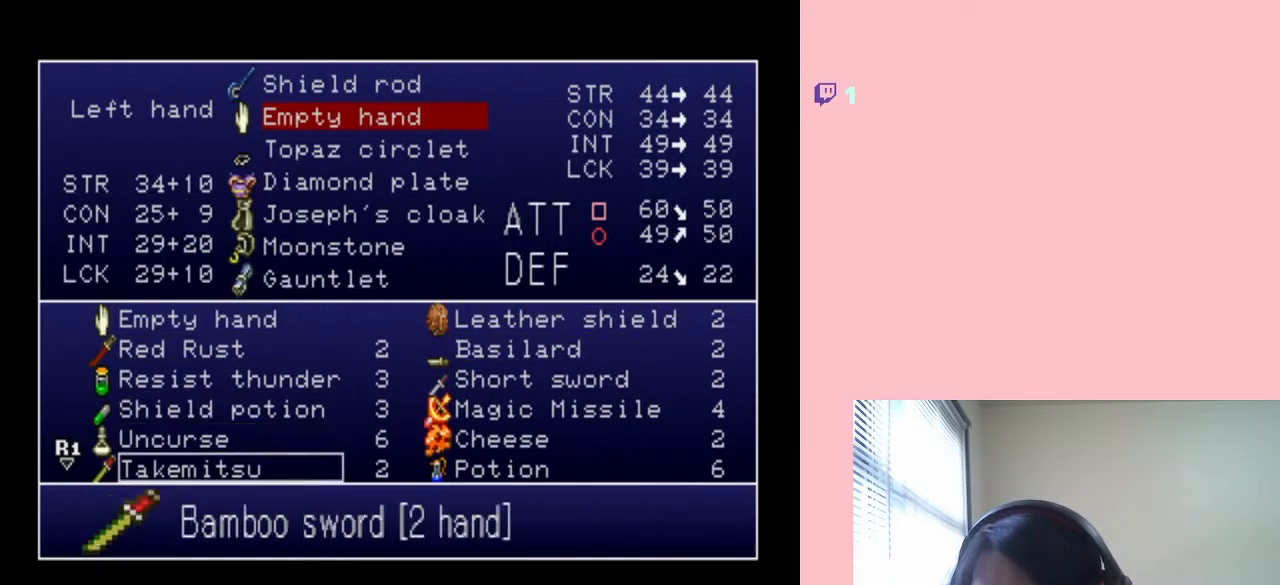
{"buttons": [], "left_stick": "center", "right_stick": "center", "events": []}
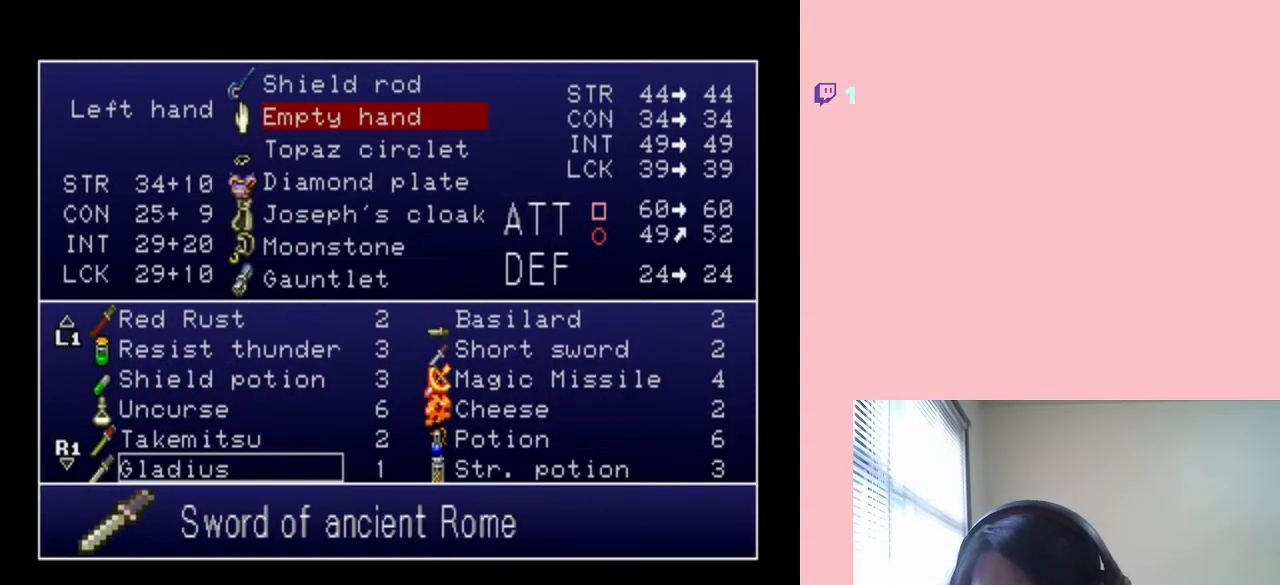
{"buttons": [], "left_stick": "center", "right_stick": "center", "events": [[50, "DPAD_UP", "down"], [100, "DPAD_UP", "up"], [233, "DPAD_UP", "down"], [317, "DPAD_UP", "up"], [383, "DPAD_UP", "down"], [483, "DPAD_UP", "up"]]}